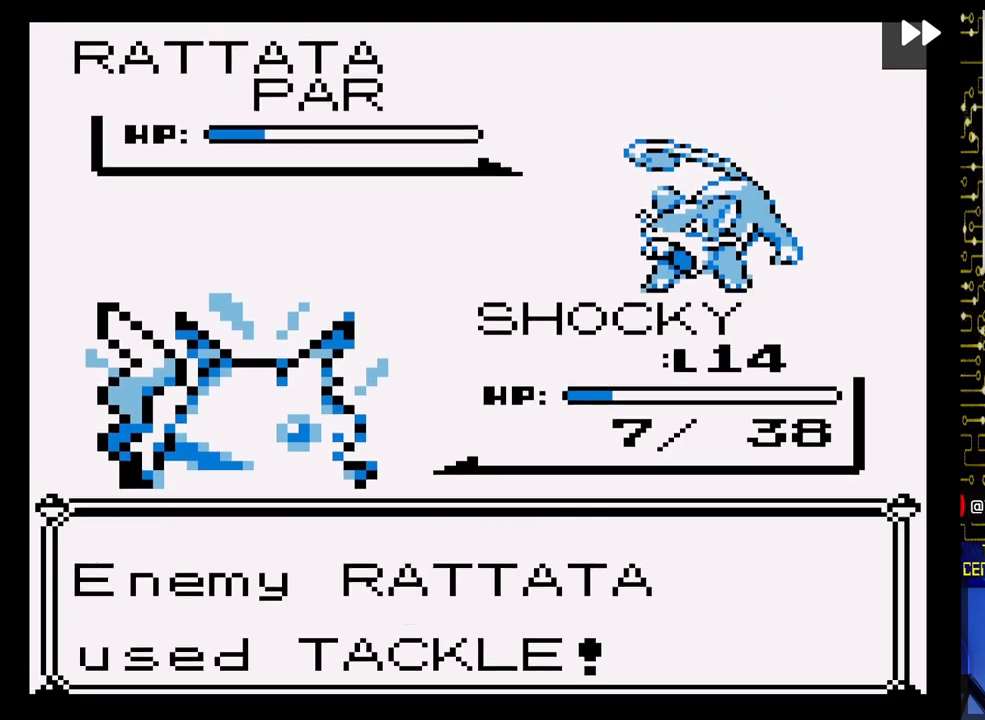
Gameplay with a controller (Nintendo layout); each line is a JSON object with the inputs held at the frame after it. "events" lists button and stick changes between this image and that frame as [ms after this image, input, new state], when the widget could be followed in between. Not read: L3 R3.
{"buttons": ["A"], "events": [[17, "A", "down"]]}
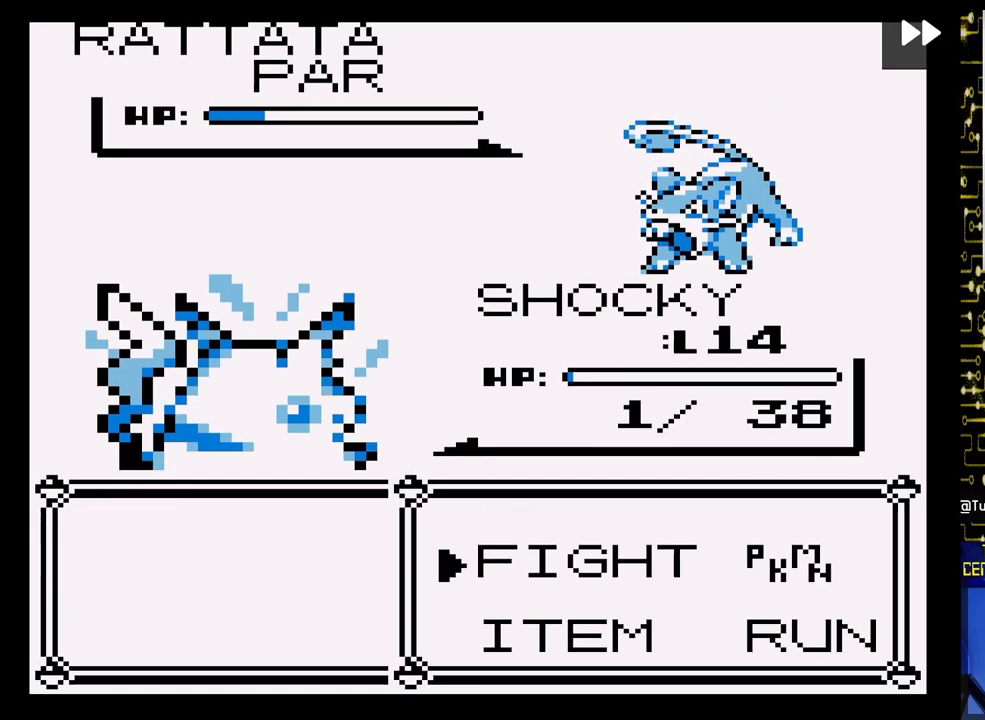
{"buttons": [], "events": [[217, "A", "up"], [350, "A", "down"], [467, "A", "up"]]}
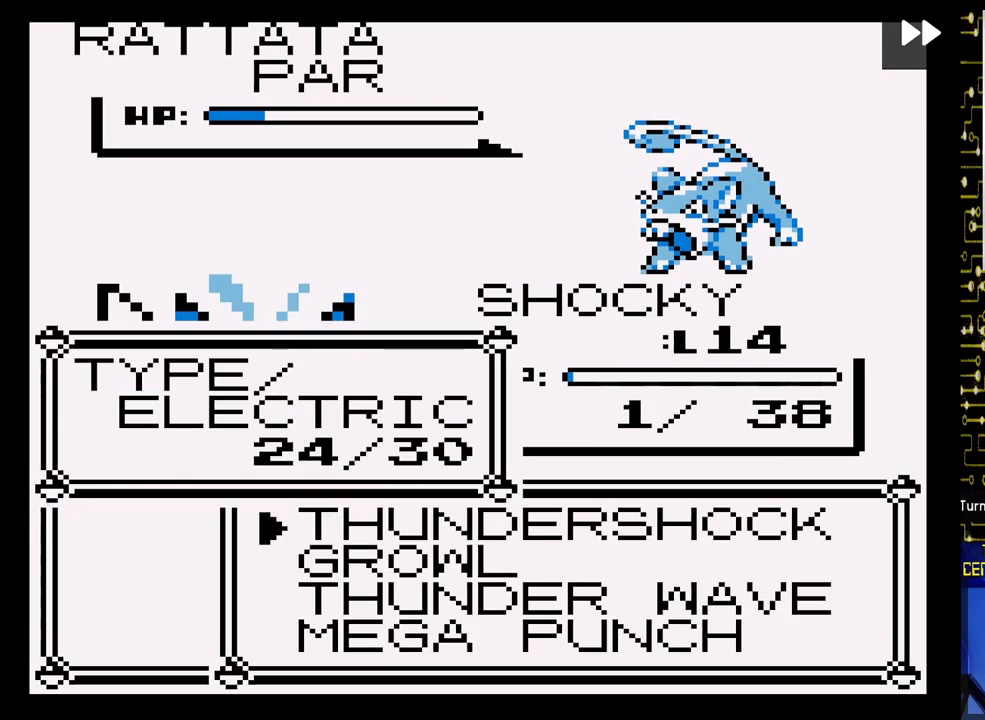
{"buttons": ["A"], "events": [[67, "A", "down"], [183, "A", "up"], [250, "A", "down"]]}
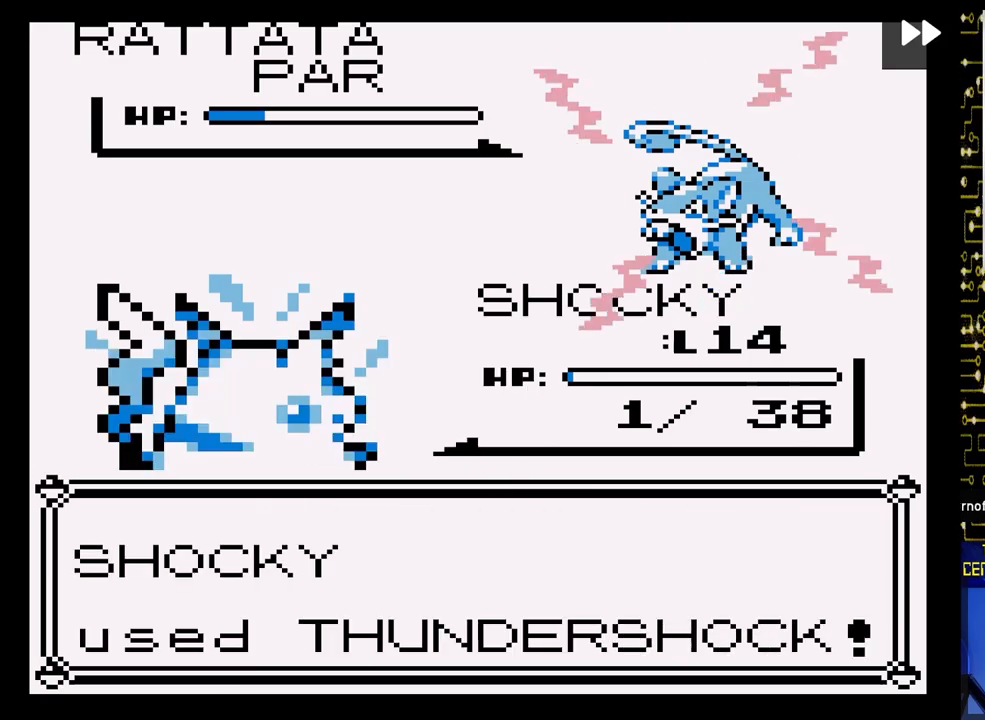
{"buttons": ["A"], "events": []}
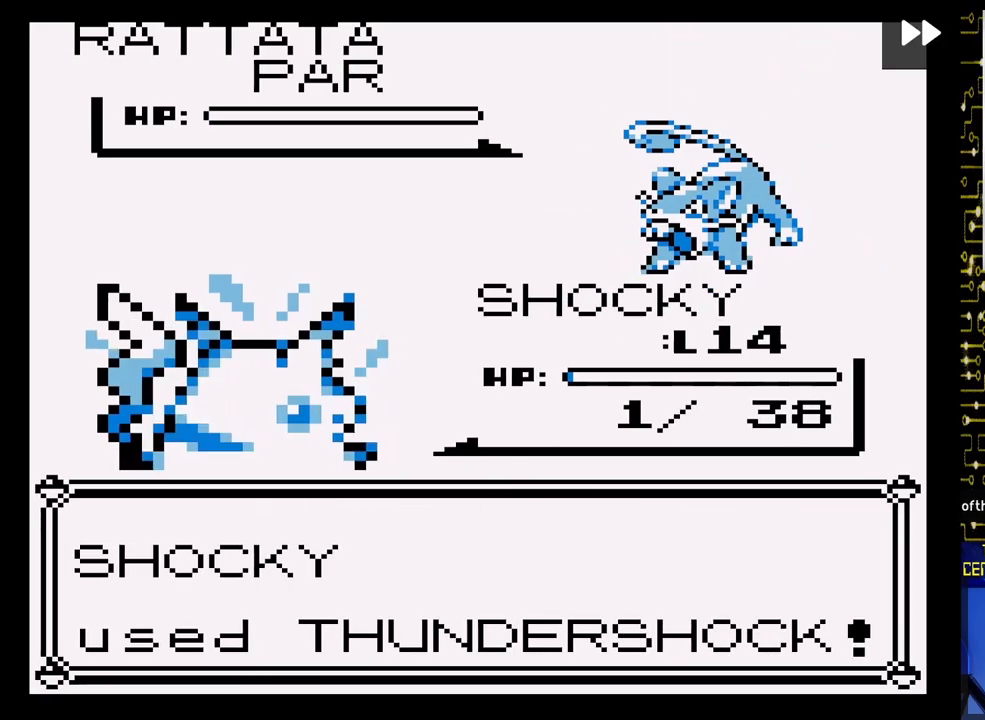
{"buttons": [], "events": [[483, "A", "up"]]}
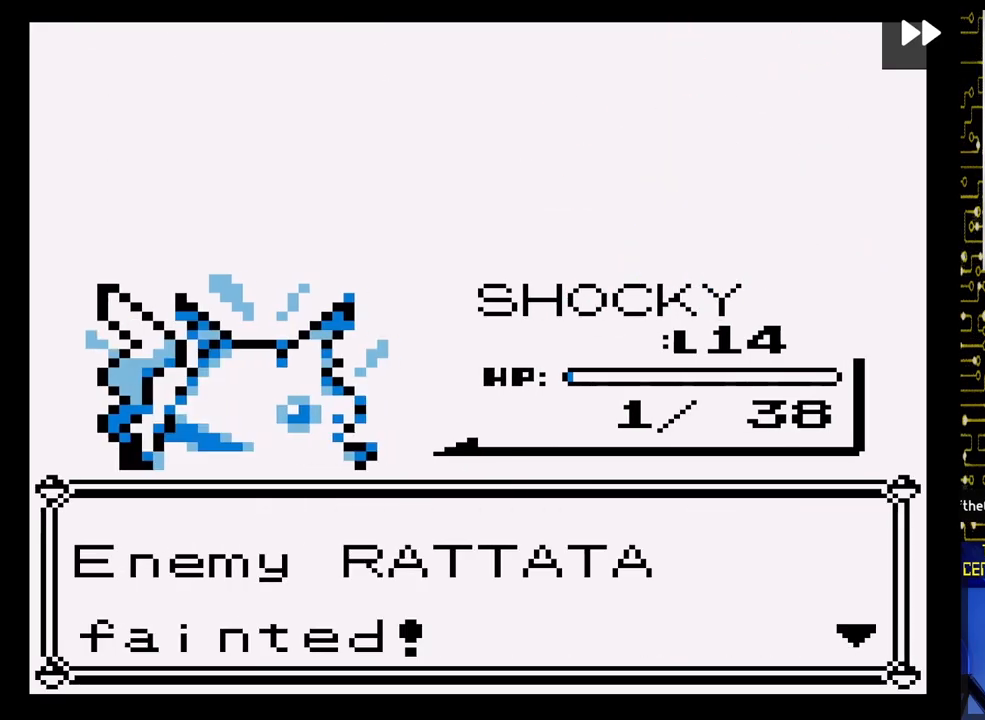
{"buttons": ["A"], "events": [[100, "A", "down"], [283, "A", "up"], [467, "A", "down"]]}
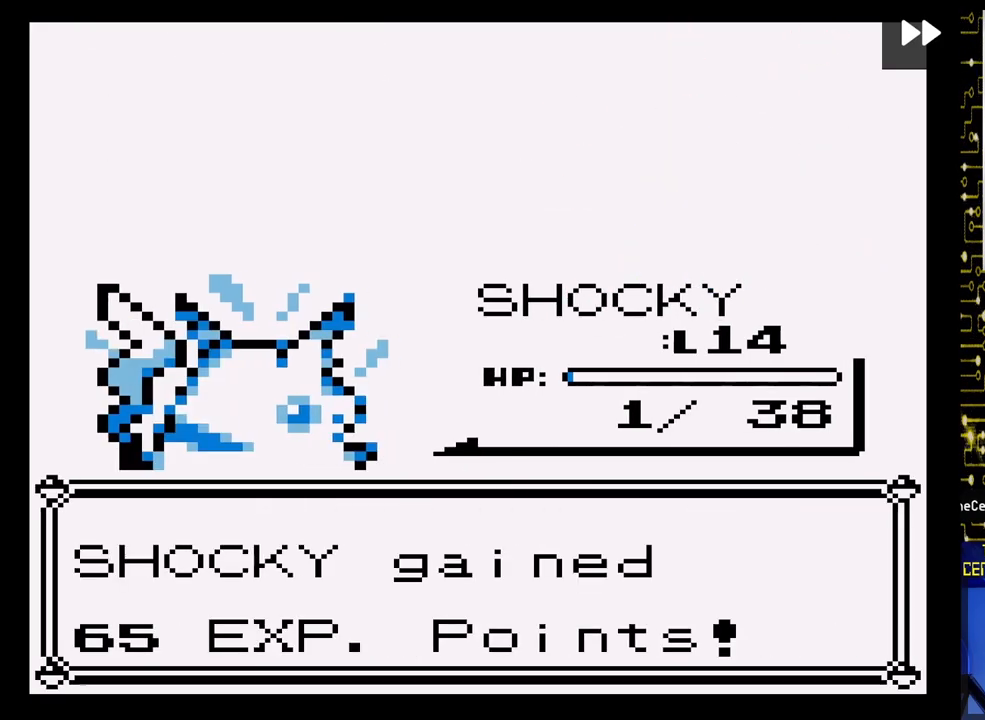
{"buttons": ["DPAD_LEFT"], "events": [[183, "A", "up"], [483, "DPAD_LEFT", "down"]]}
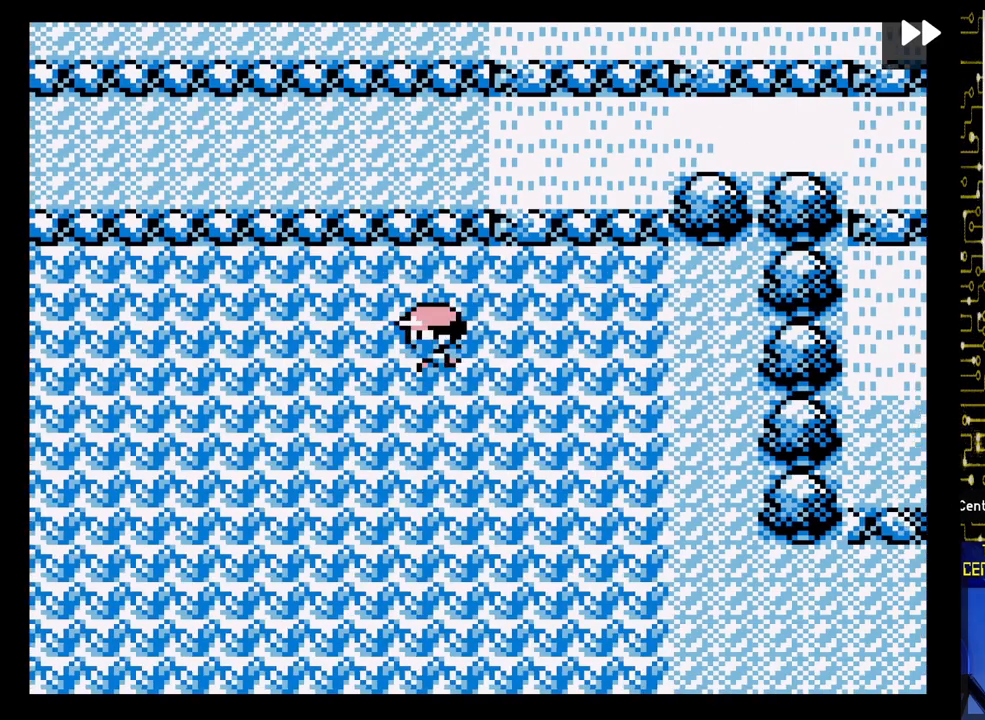
{"buttons": ["DPAD_RIGHT"], "events": [[333, "DPAD_LEFT", "up"], [383, "DPAD_RIGHT", "down"]]}
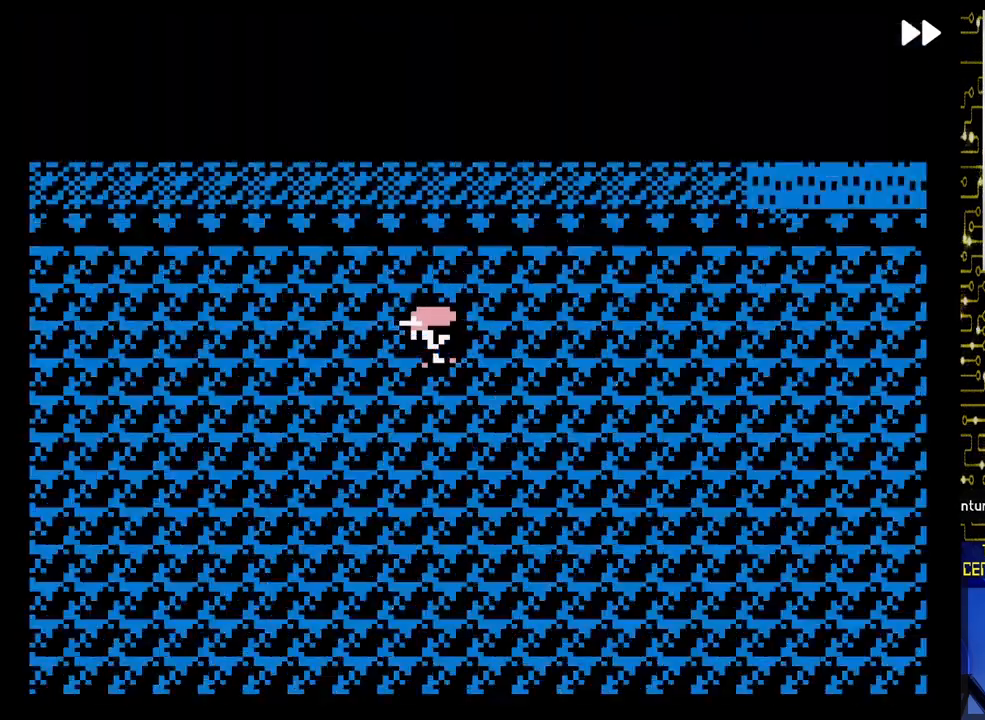
{"buttons": [], "events": [[283, "DPAD_RIGHT", "up"]]}
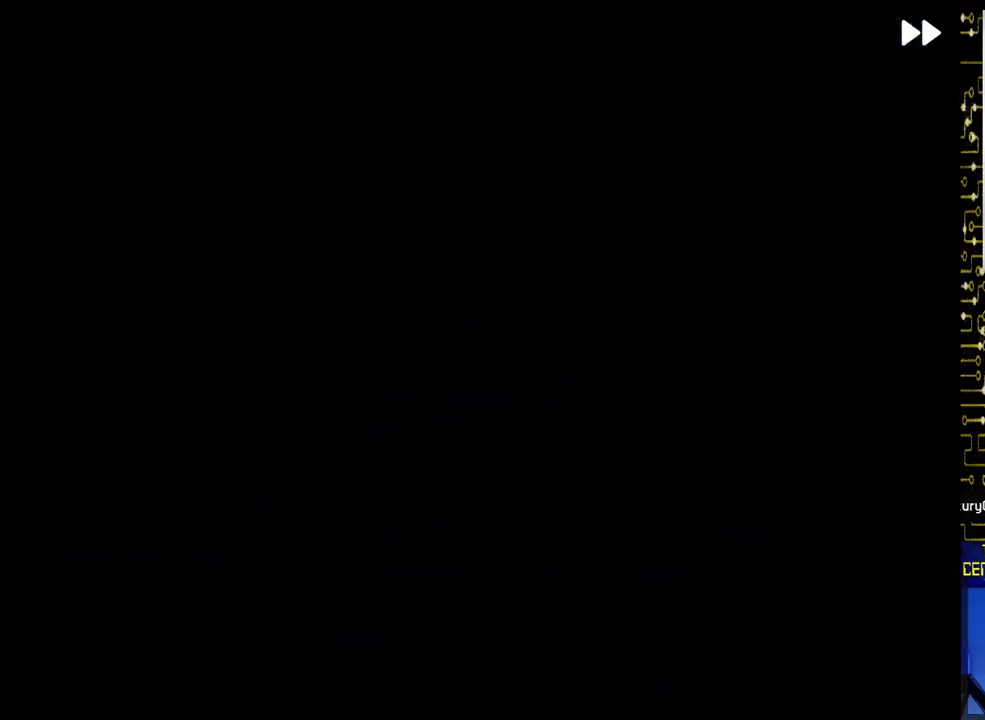
{"buttons": [], "events": []}
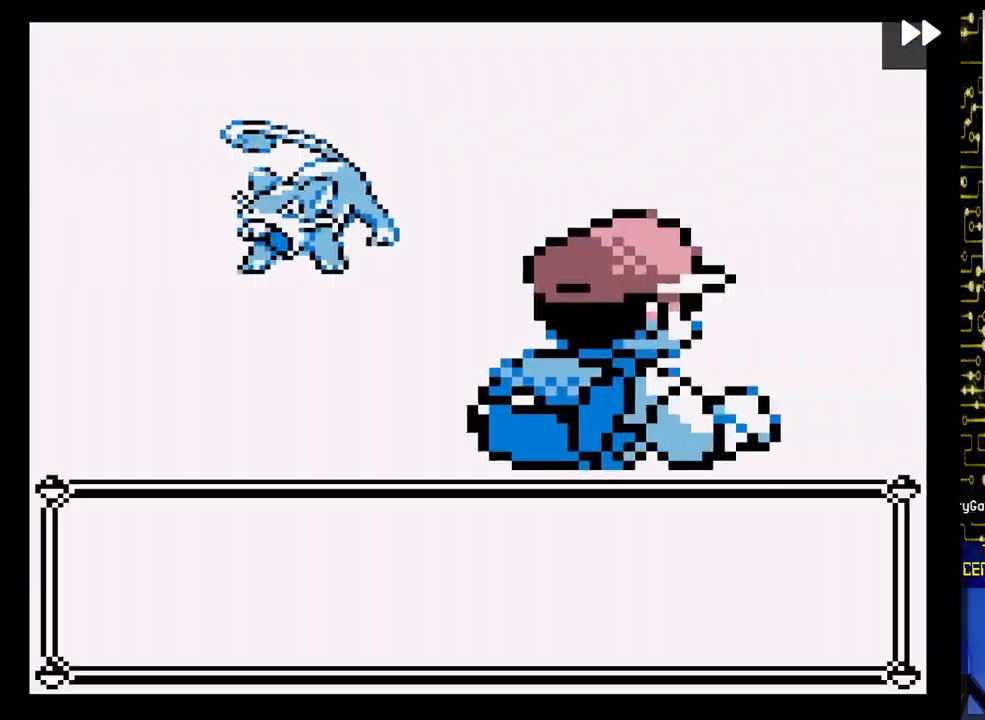
{"buttons": [], "events": []}
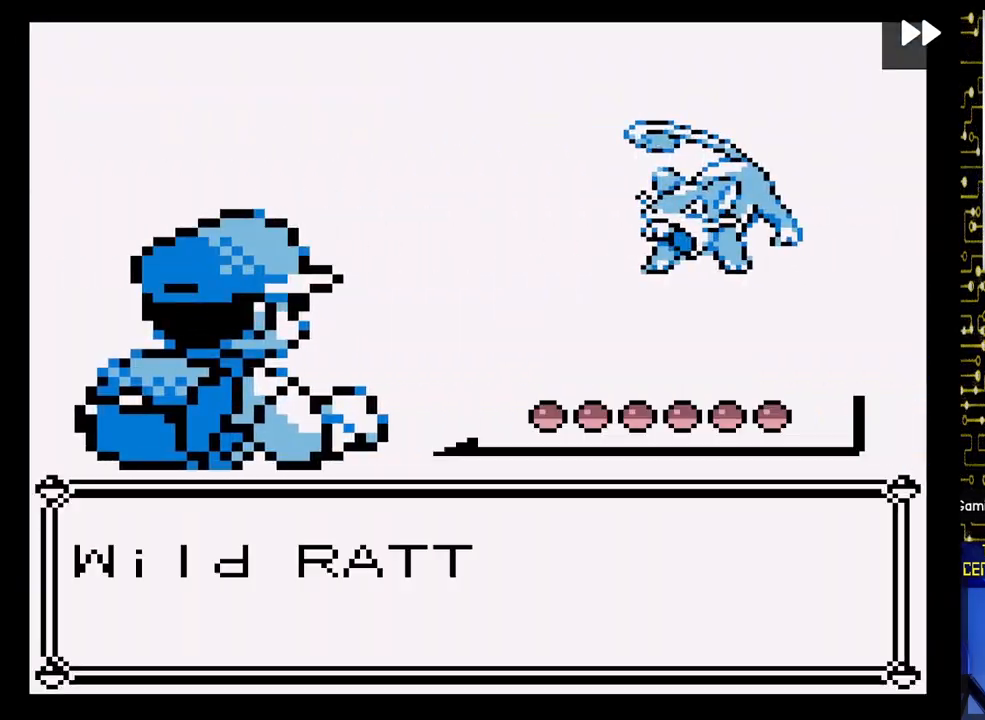
{"buttons": ["A"], "events": [[50, "A", "down"], [300, "A", "up"], [400, "A", "down"]]}
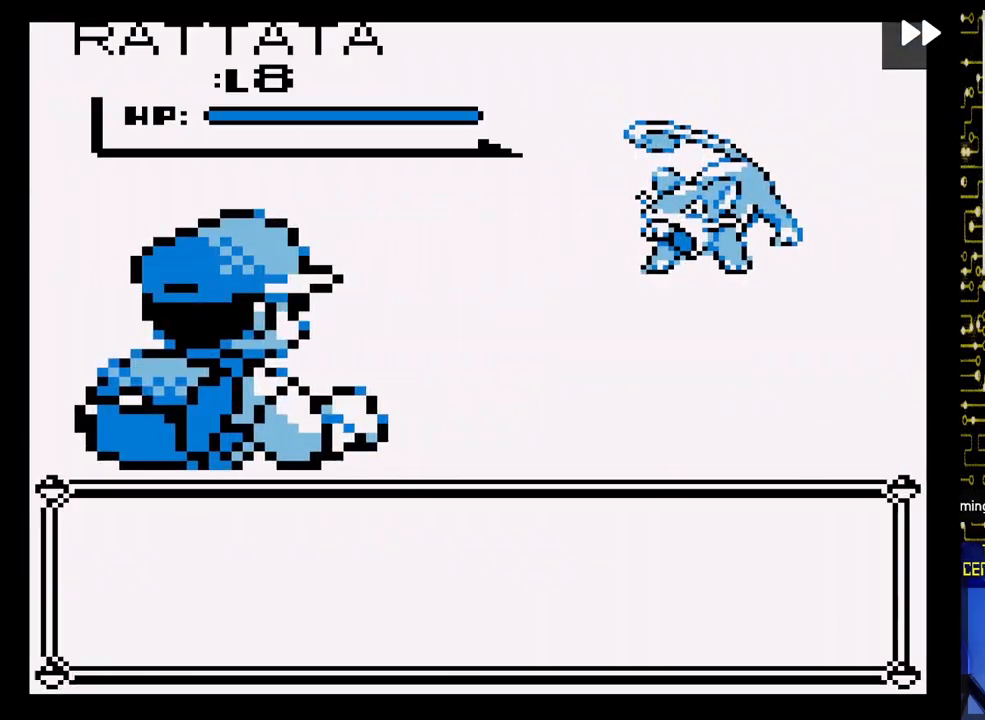
{"buttons": [], "events": [[67, "A", "up"]]}
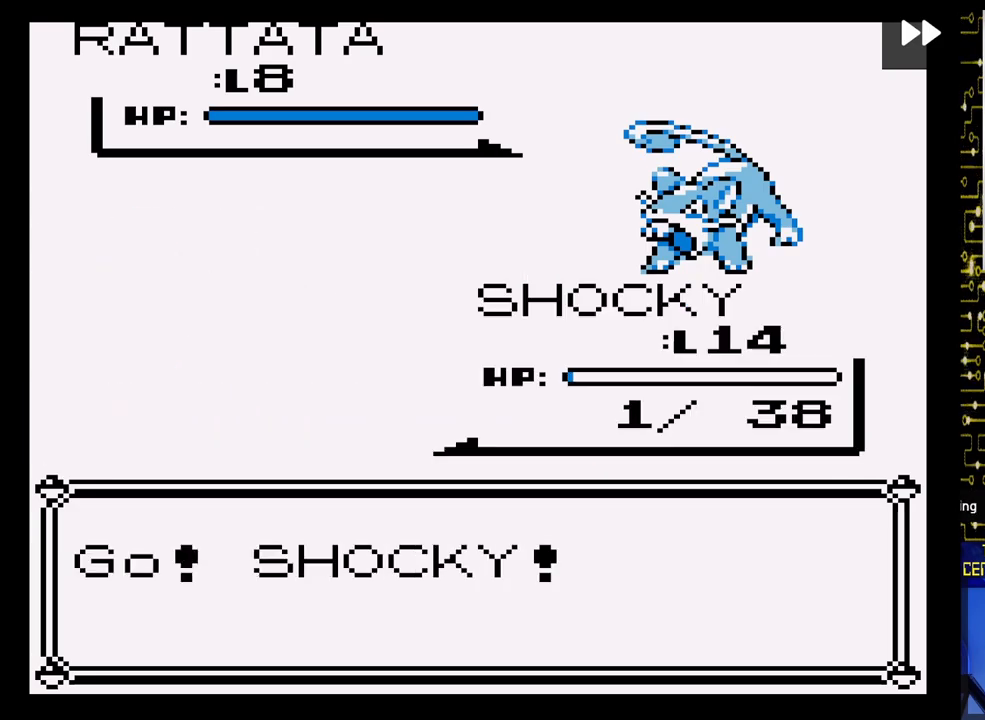
{"buttons": [], "events": []}
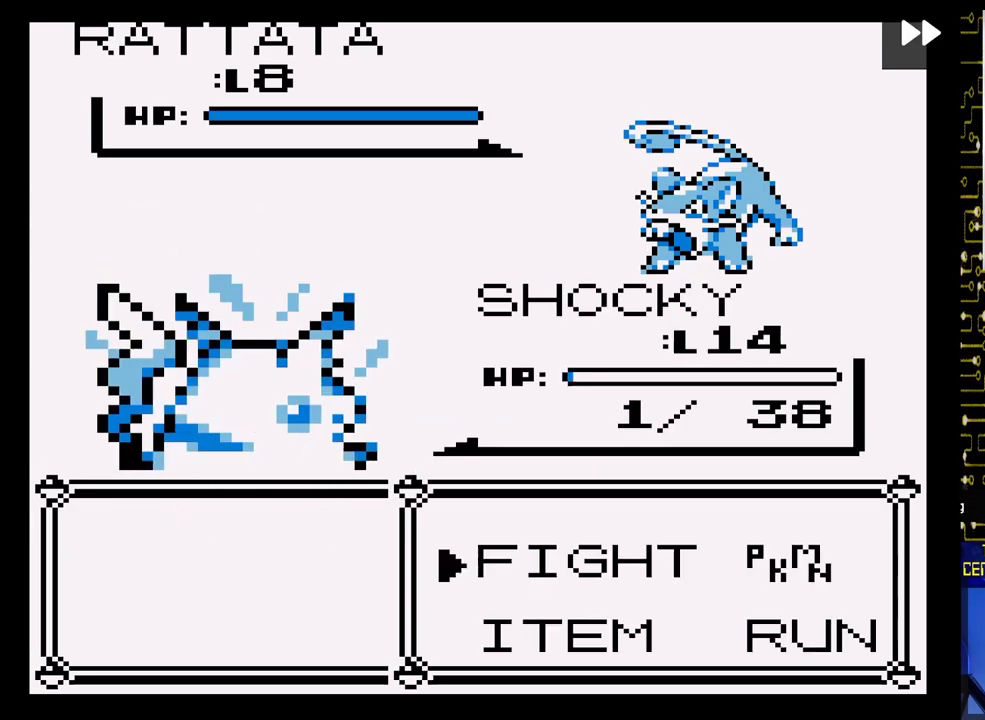
{"buttons": ["A"], "events": [[417, "A", "down"]]}
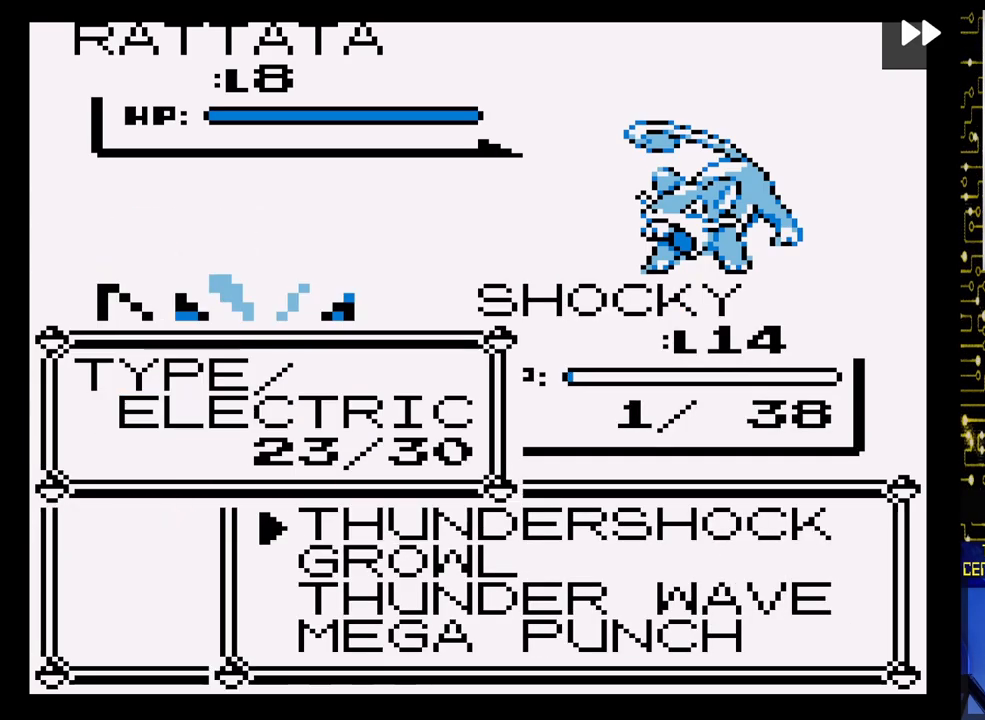
{"buttons": ["A"], "events": [[50, "A", "up"], [150, "A", "down"], [283, "A", "up"], [350, "A", "down"]]}
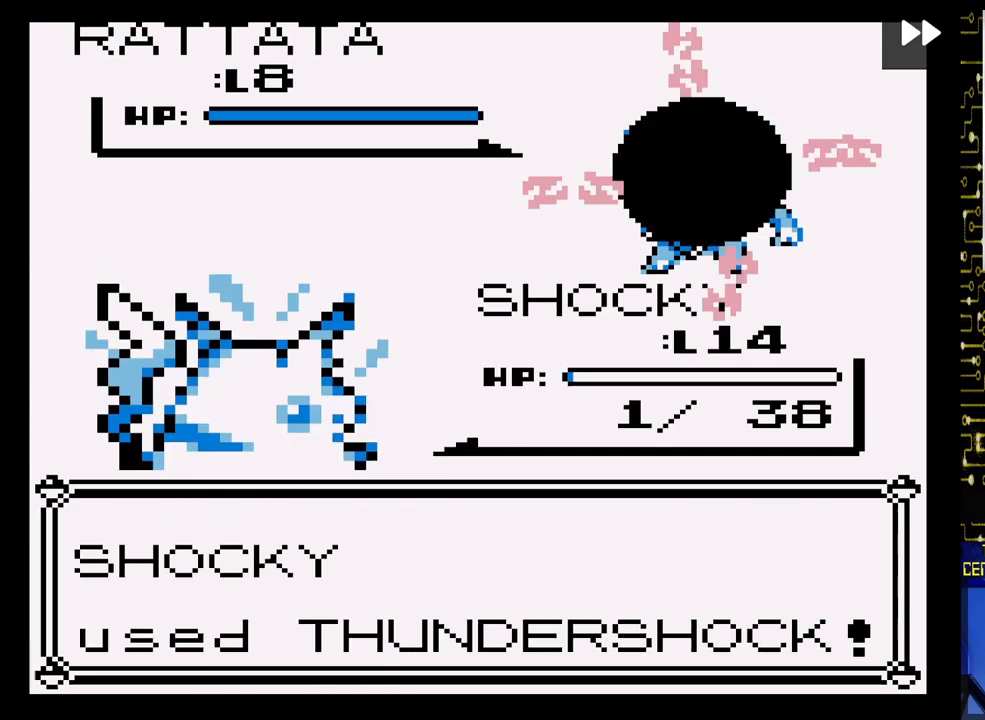
{"buttons": ["A"], "events": []}
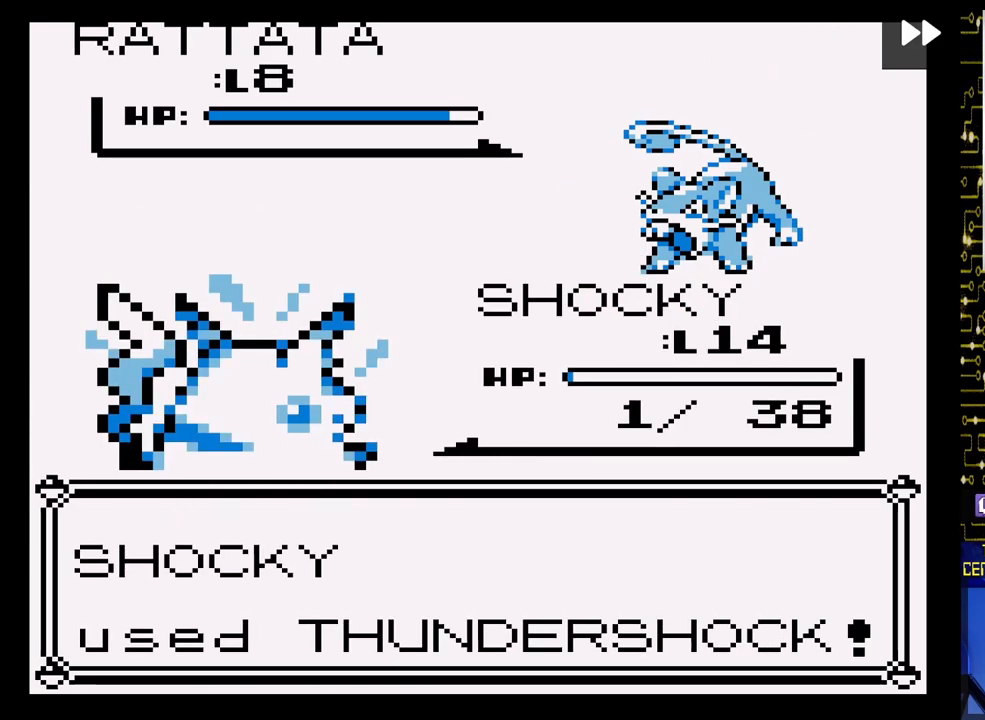
{"buttons": ["A"], "events": []}
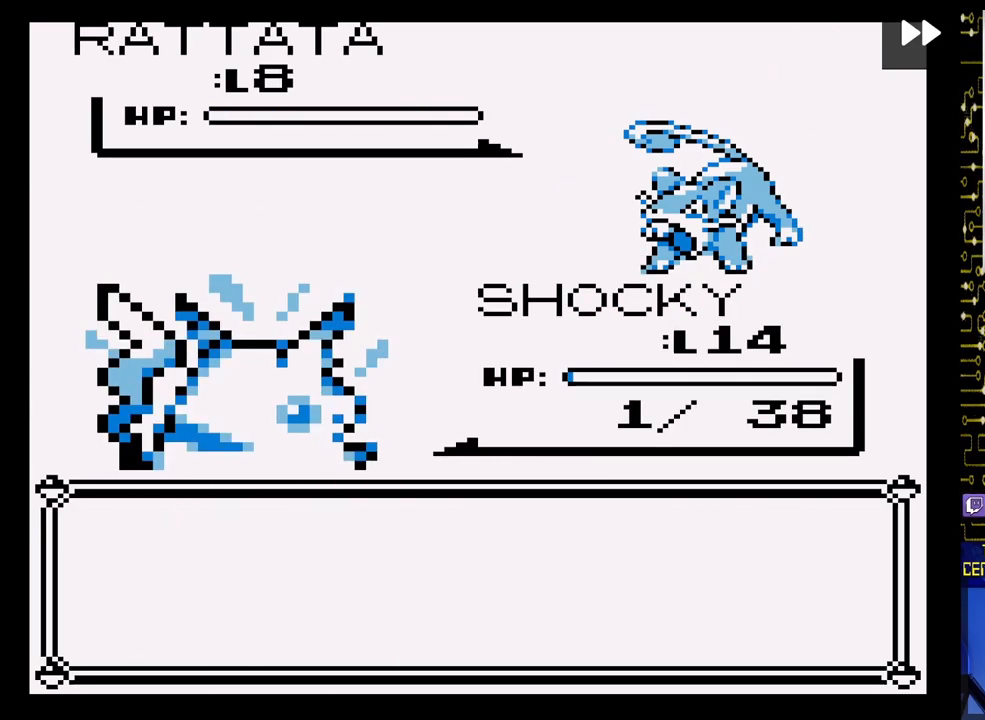
{"buttons": ["A"], "events": [[367, "A", "up"], [500, "A", "down"]]}
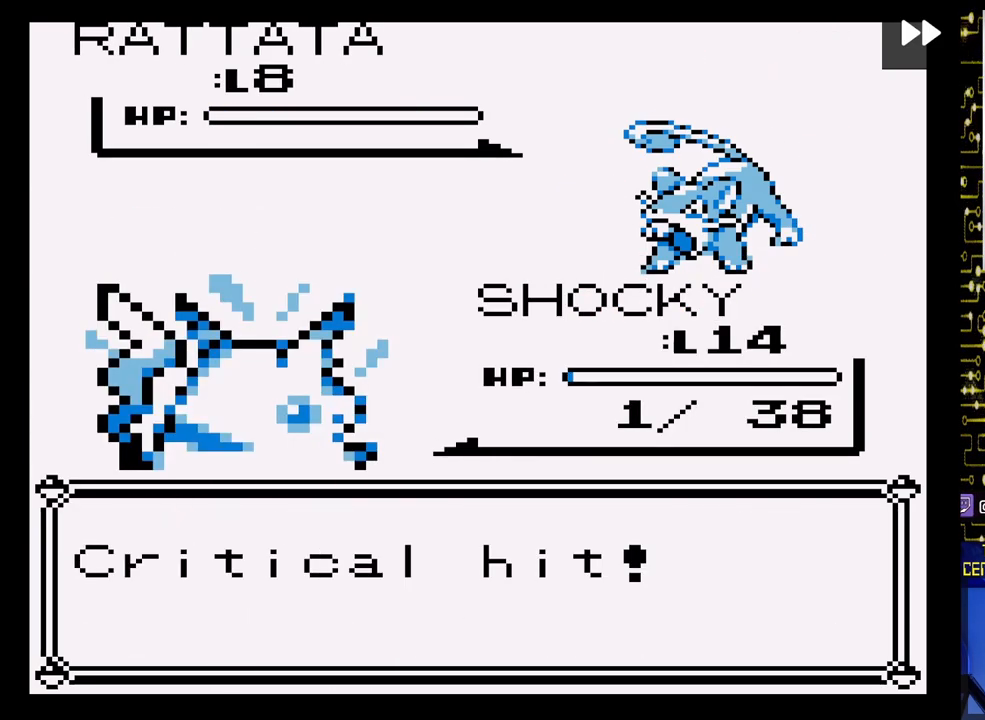
{"buttons": [], "events": [[167, "A", "up"]]}
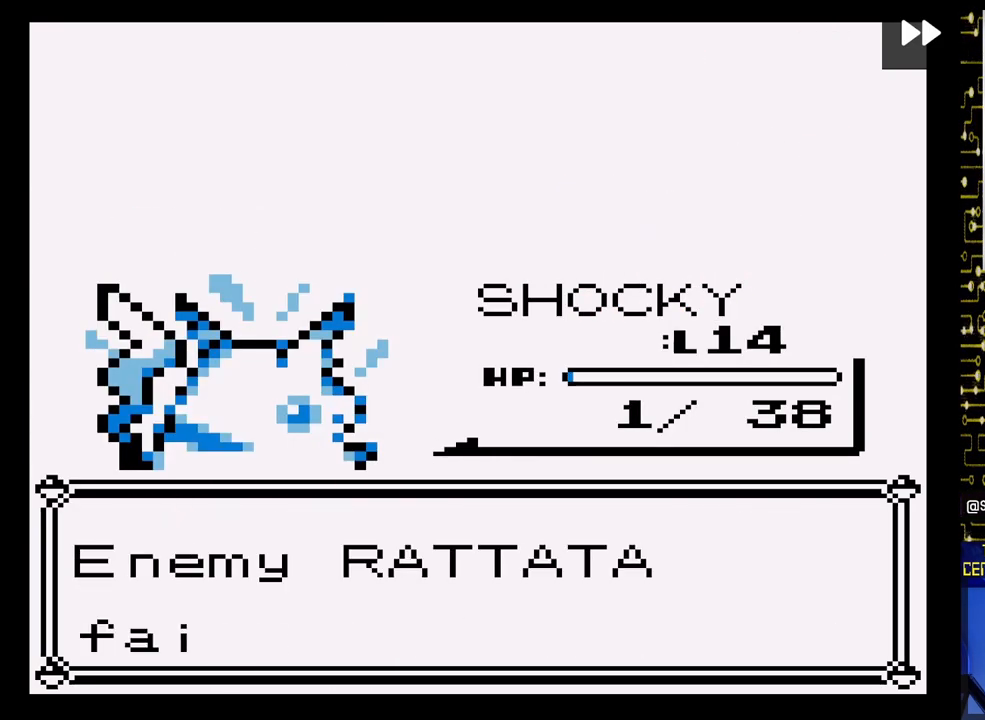
{"buttons": [], "events": [[133, "A", "down"], [367, "A", "up"]]}
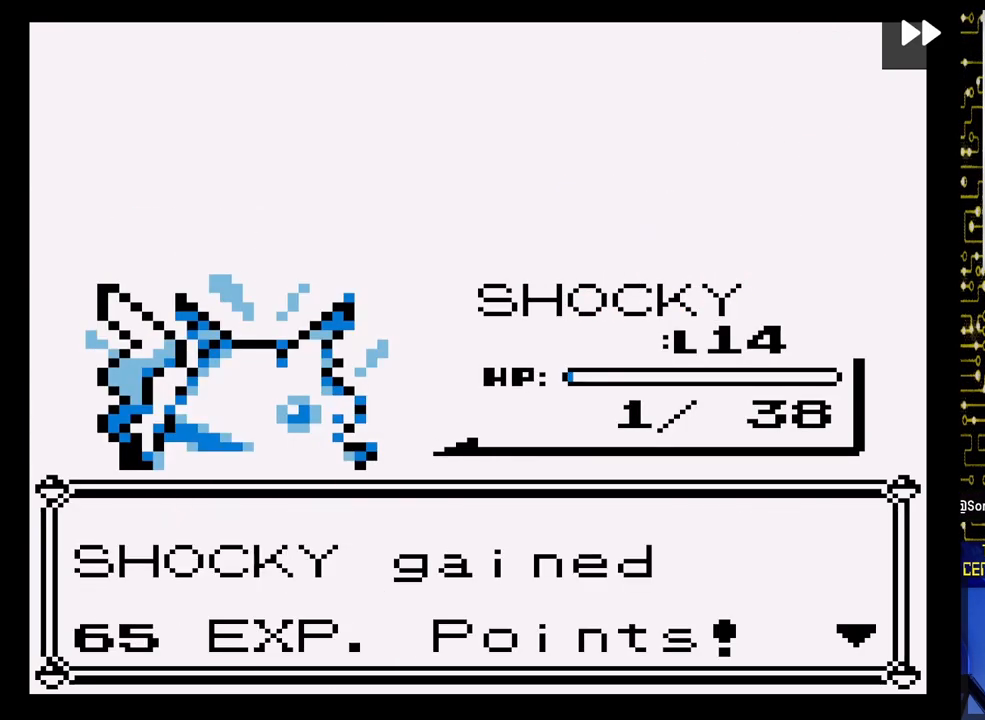
{"buttons": ["DPAD_RIGHT"], "events": [[50, "A", "down"], [250, "A", "up"], [467, "DPAD_RIGHT", "down"]]}
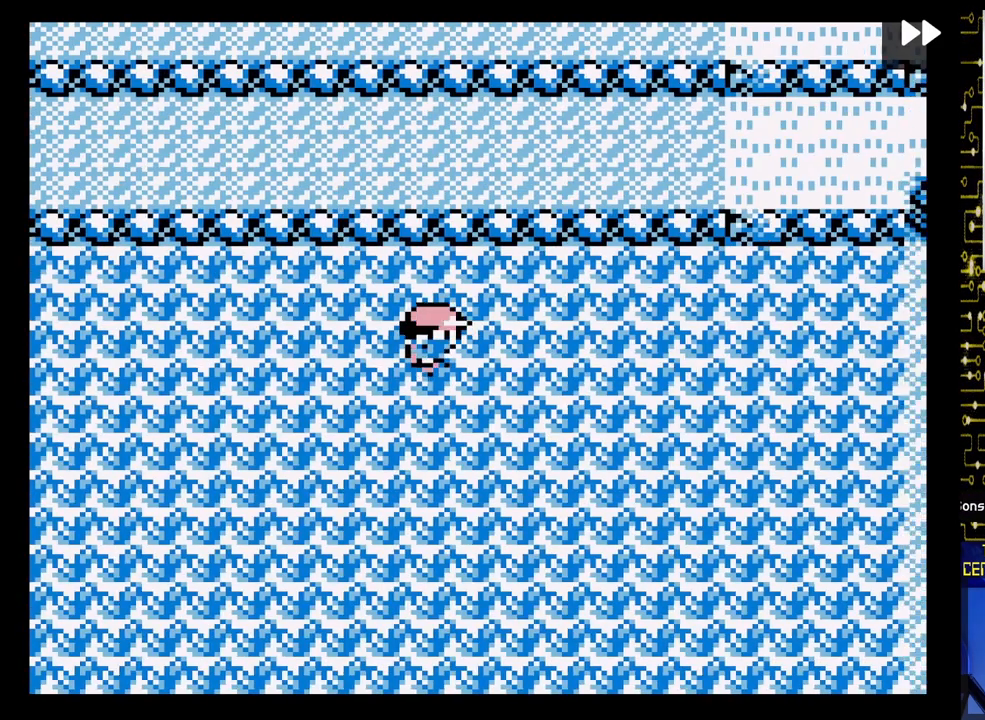
{"buttons": ["DPAD_LEFT"], "events": [[400, "DPAD_RIGHT", "up"], [433, "DPAD_LEFT", "down"]]}
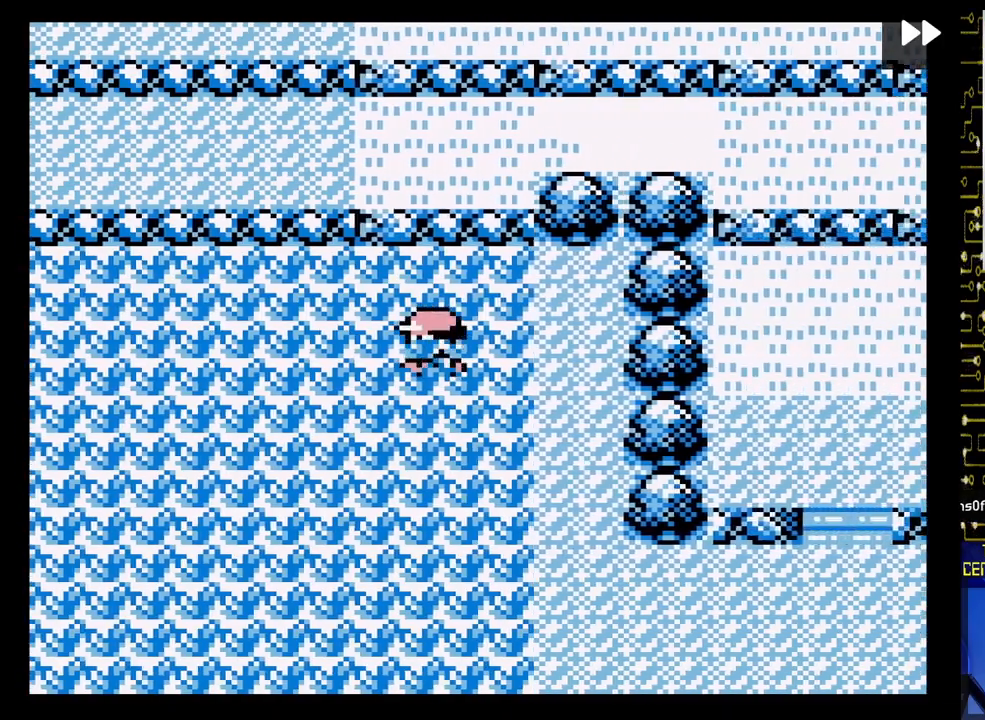
{"buttons": ["DPAD_LEFT"], "events": []}
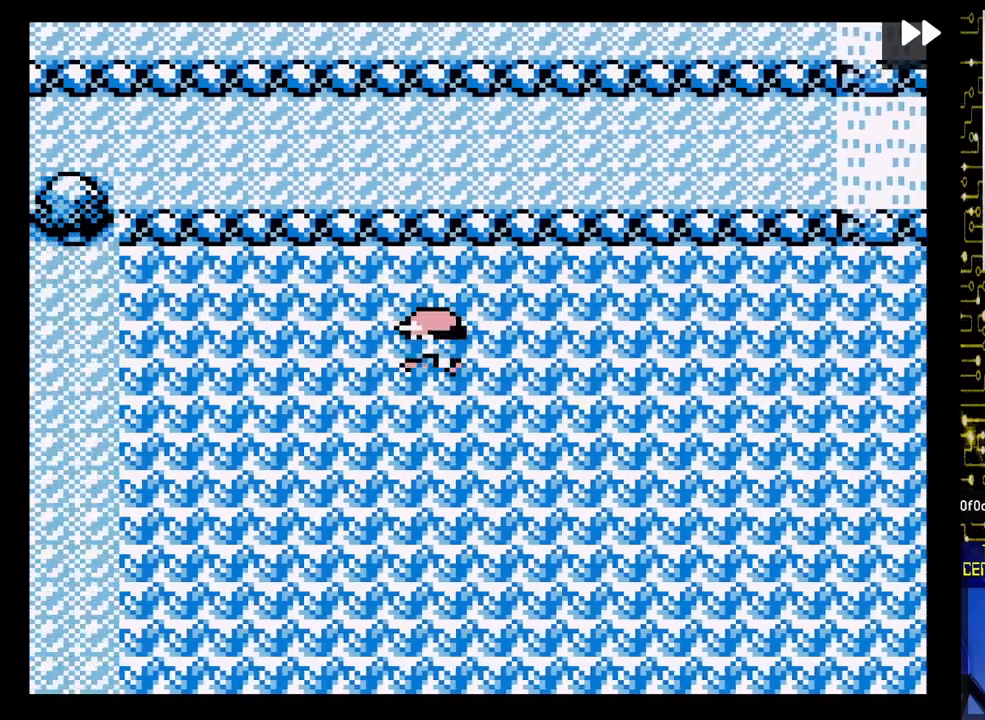
{"buttons": ["DPAD_RIGHT"], "events": [[150, "DPAD_LEFT", "up"], [167, "DPAD_RIGHT", "down"]]}
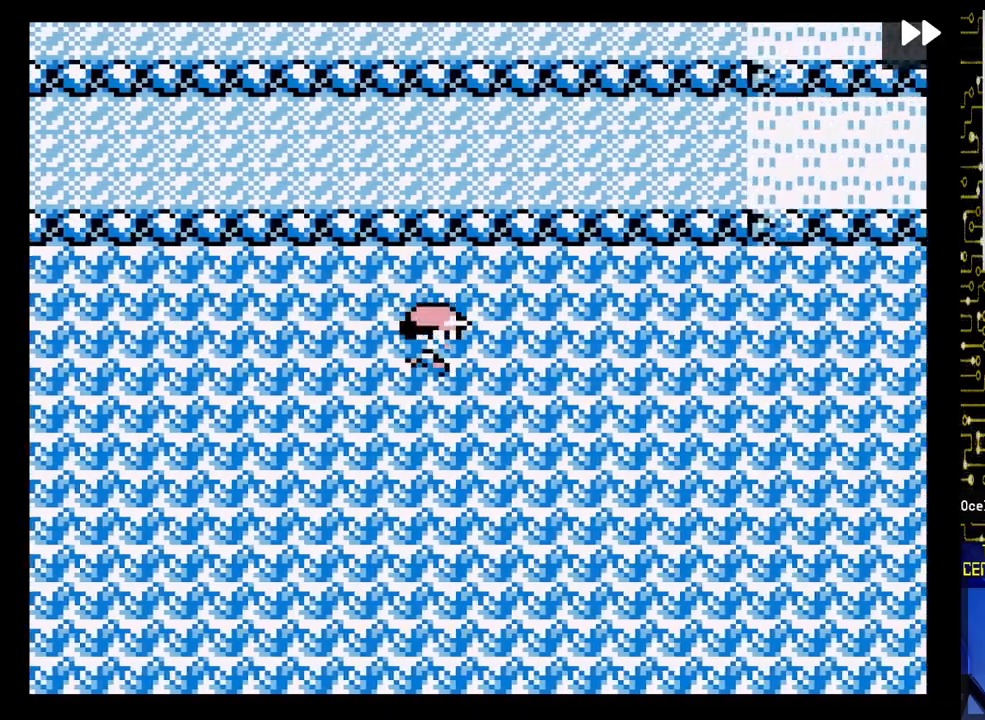
{"buttons": ["DPAD_LEFT"], "events": [[300, "DPAD_RIGHT", "up"], [350, "DPAD_LEFT", "down"]]}
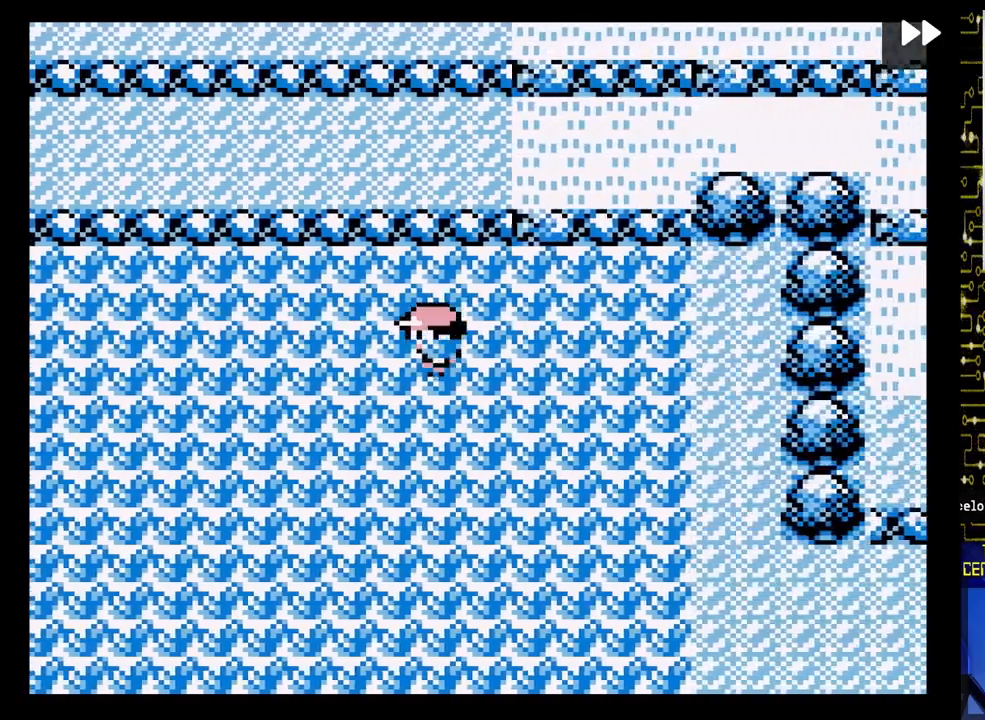
{"buttons": ["DPAD_RIGHT"], "events": [[400, "DPAD_LEFT", "up"], [417, "DPAD_RIGHT", "down"]]}
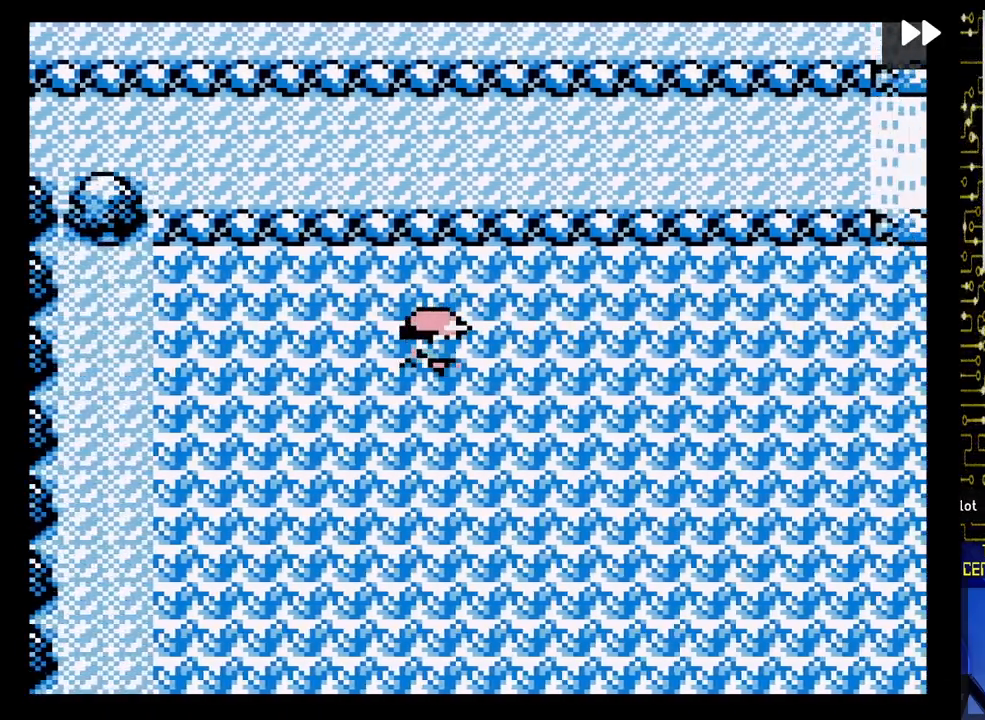
{"buttons": [], "events": [[483, "DPAD_RIGHT", "up"]]}
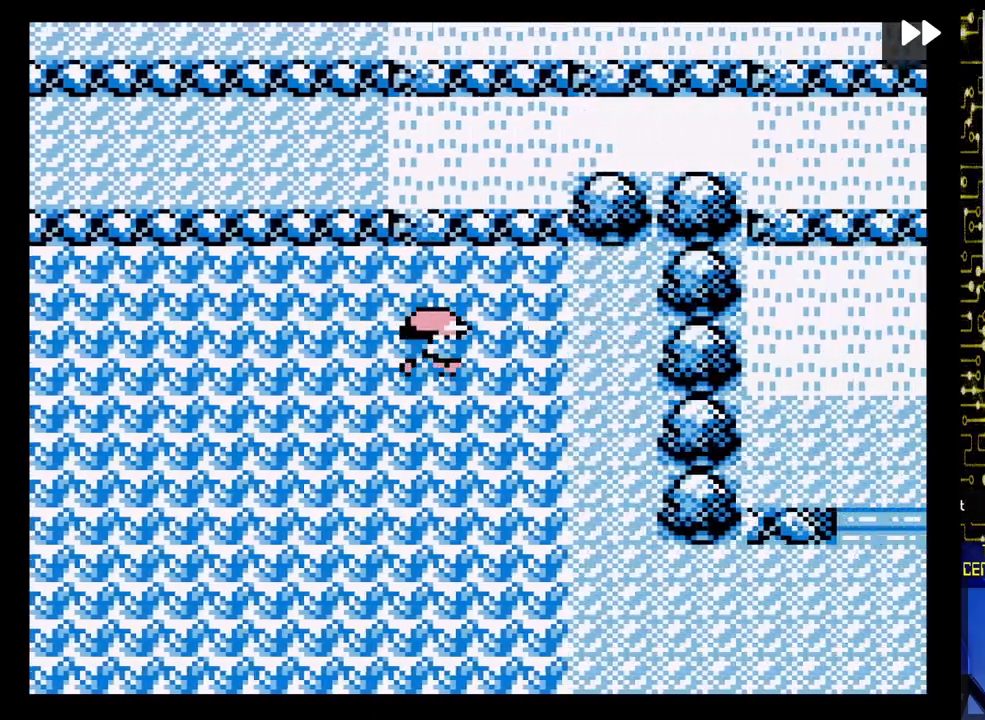
{"buttons": ["DPAD_LEFT"], "events": [[33, "DPAD_LEFT", "down"]]}
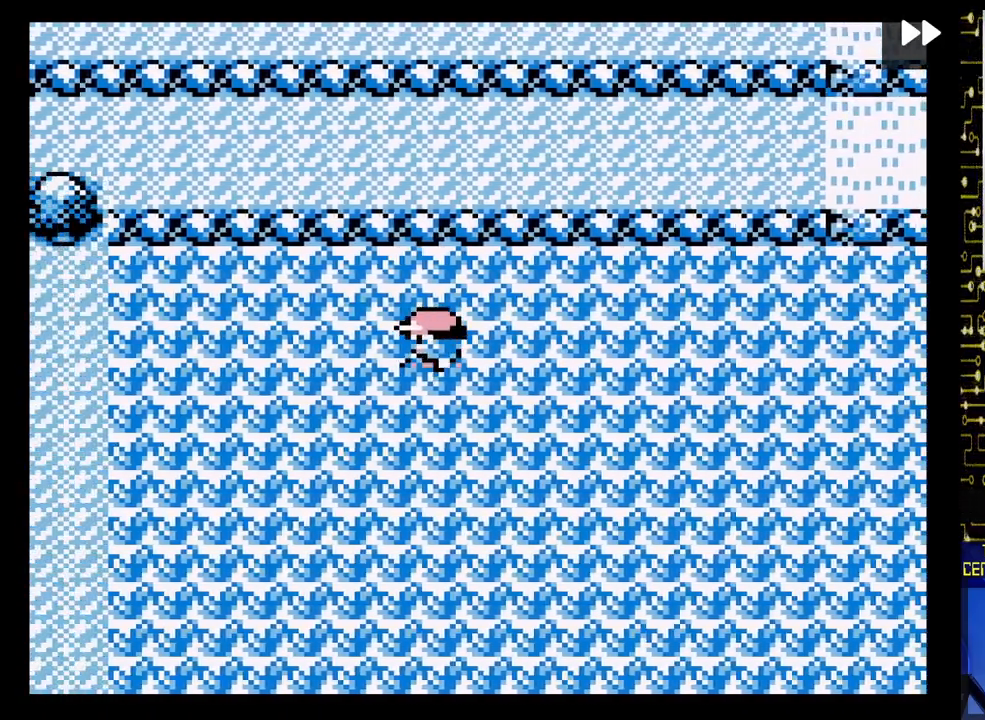
{"buttons": ["DPAD_RIGHT"], "events": [[83, "DPAD_LEFT", "up"], [117, "DPAD_RIGHT", "down"]]}